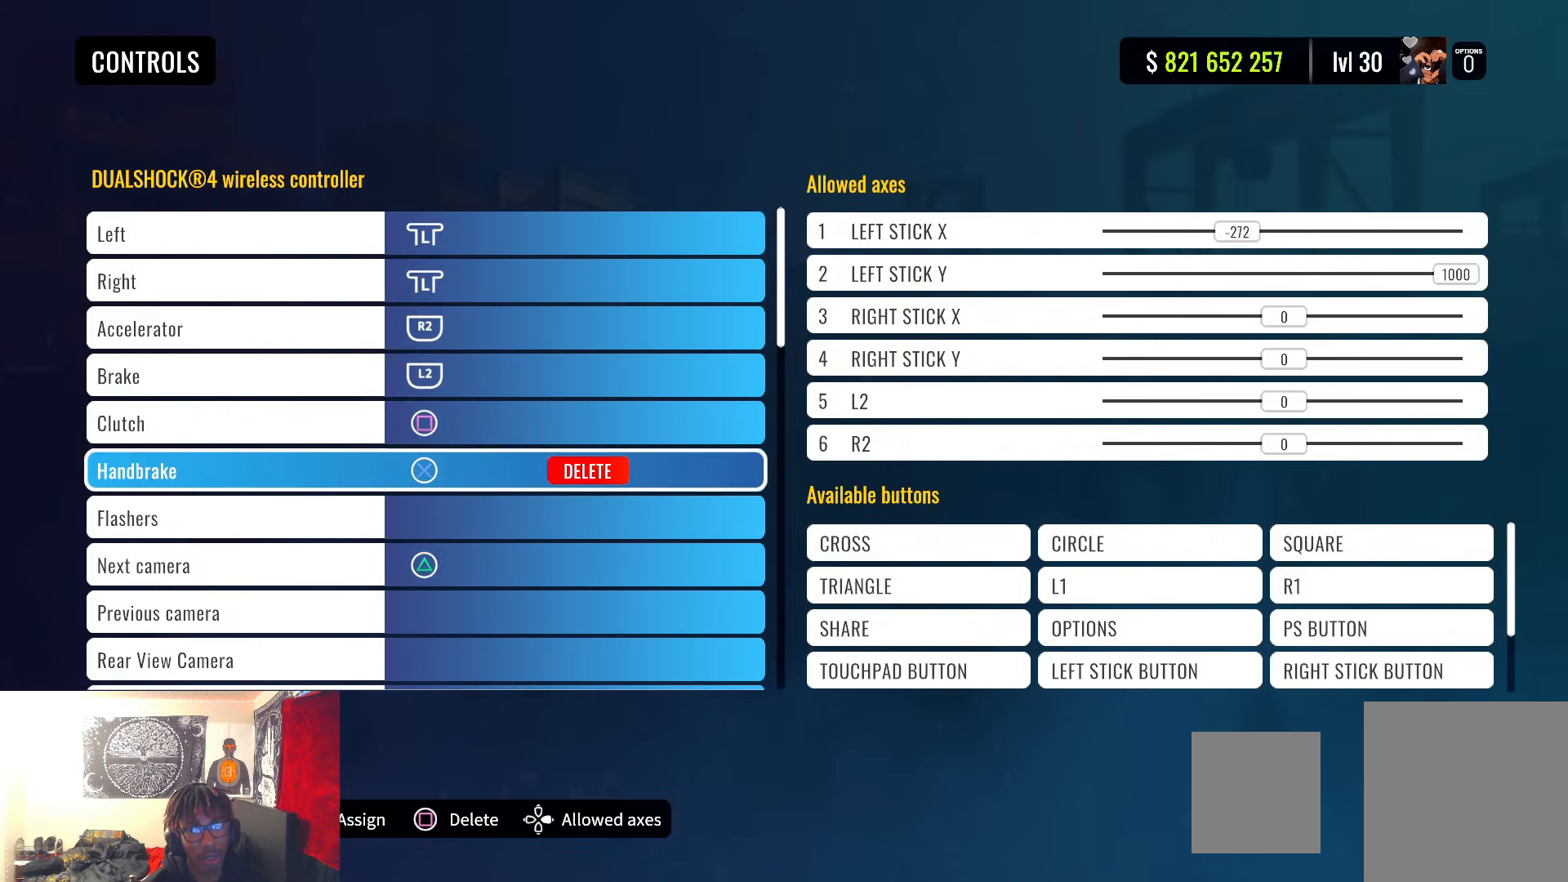
Gameplay with a controller (PlayStation layout); each line is a JSON object with the inputs held at the frame after it. "events" lists button and stick changes between this image and that frame as [ms after this image, input, new state], when the widget could be followed in between.
{"buttons": [], "left_stick": "center", "right_stick": "center", "events": [[67, "left_stick", "center"], [133, "left_stick", "up"], [350, "left_stick", "center"]]}
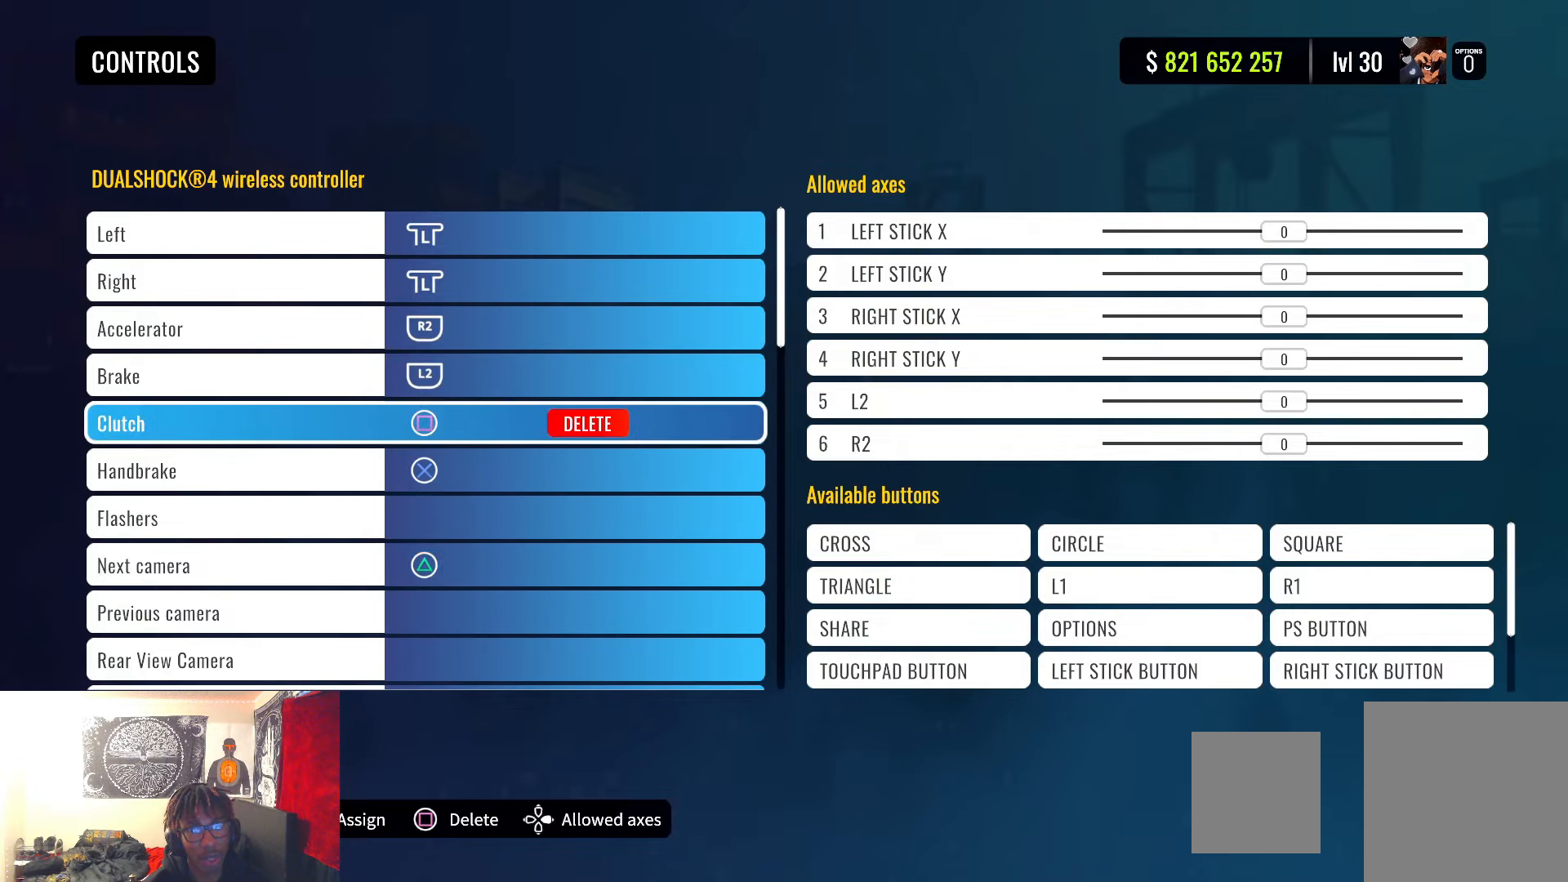
{"buttons": [], "left_stick": "center", "right_stick": "center", "events": []}
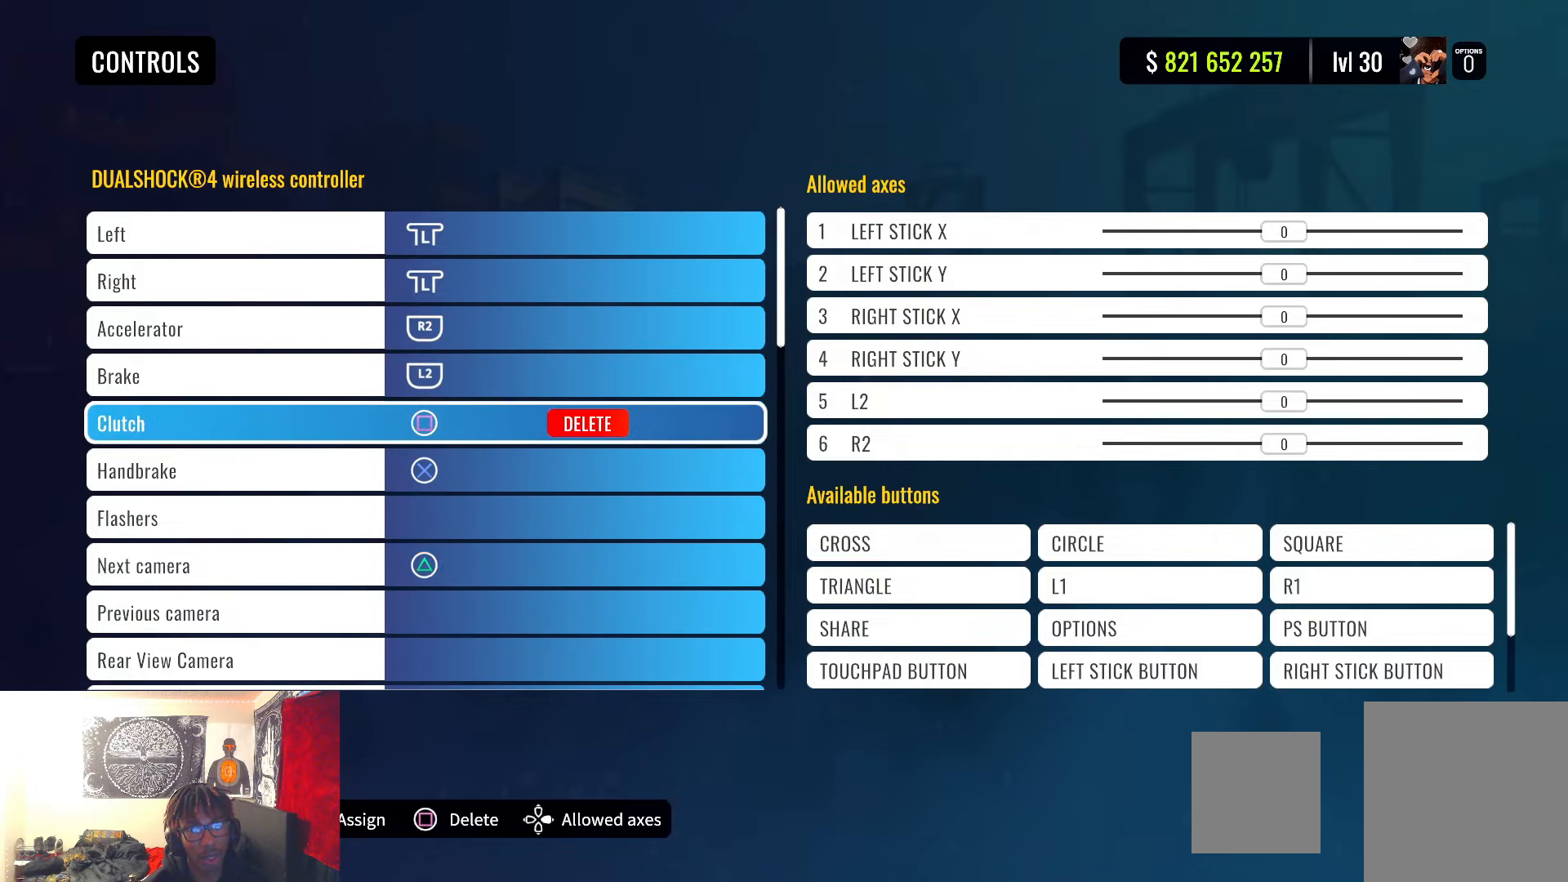
{"buttons": [], "left_stick": "center", "right_stick": "center", "events": []}
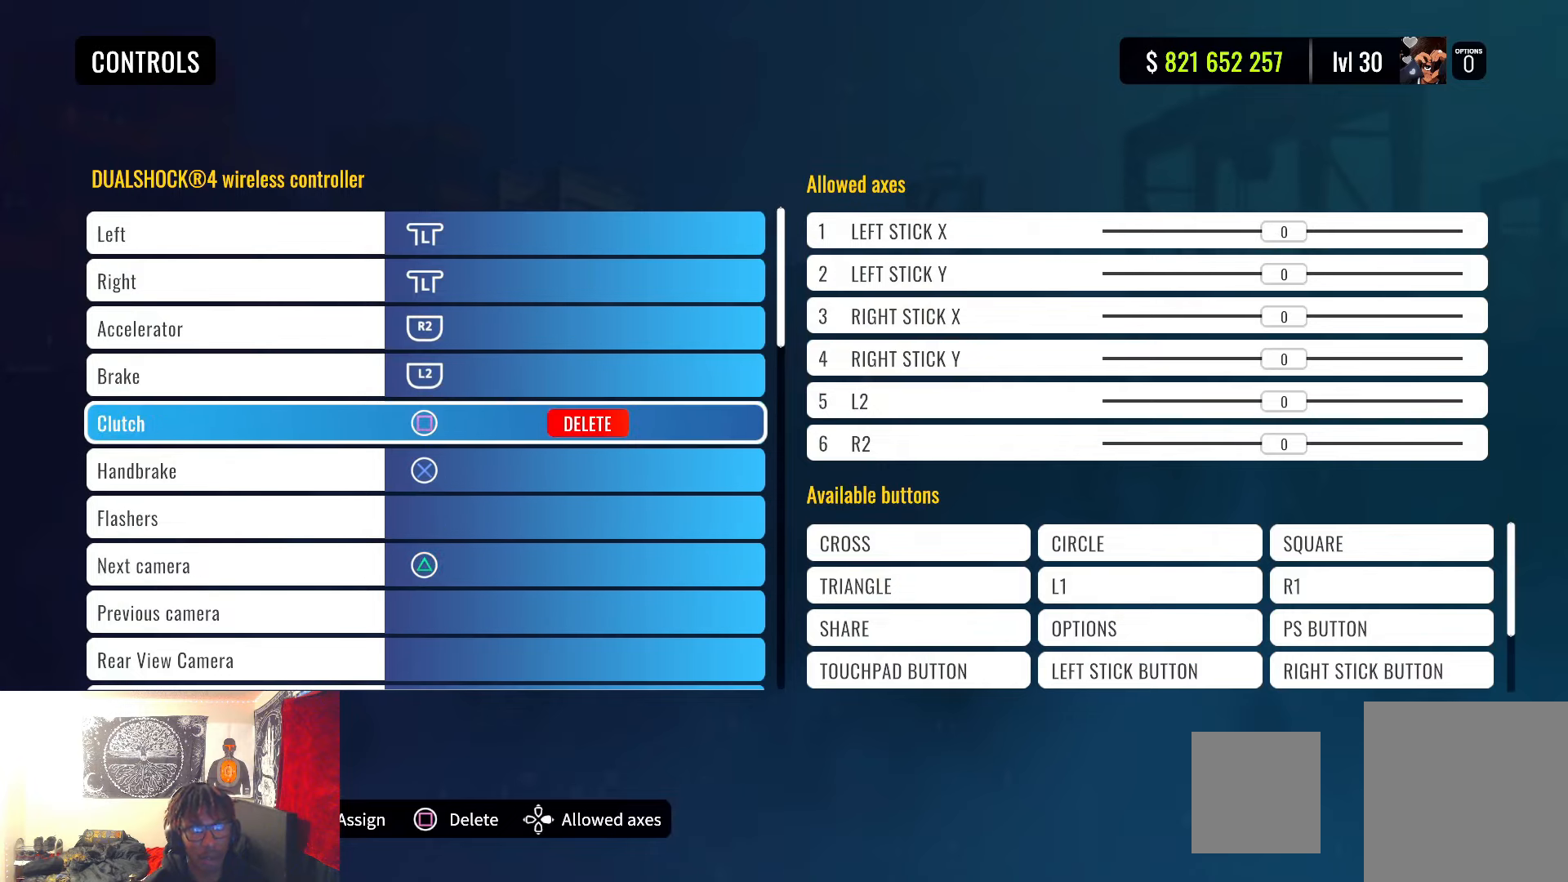
{"buttons": [], "left_stick": "center", "right_stick": "center", "events": []}
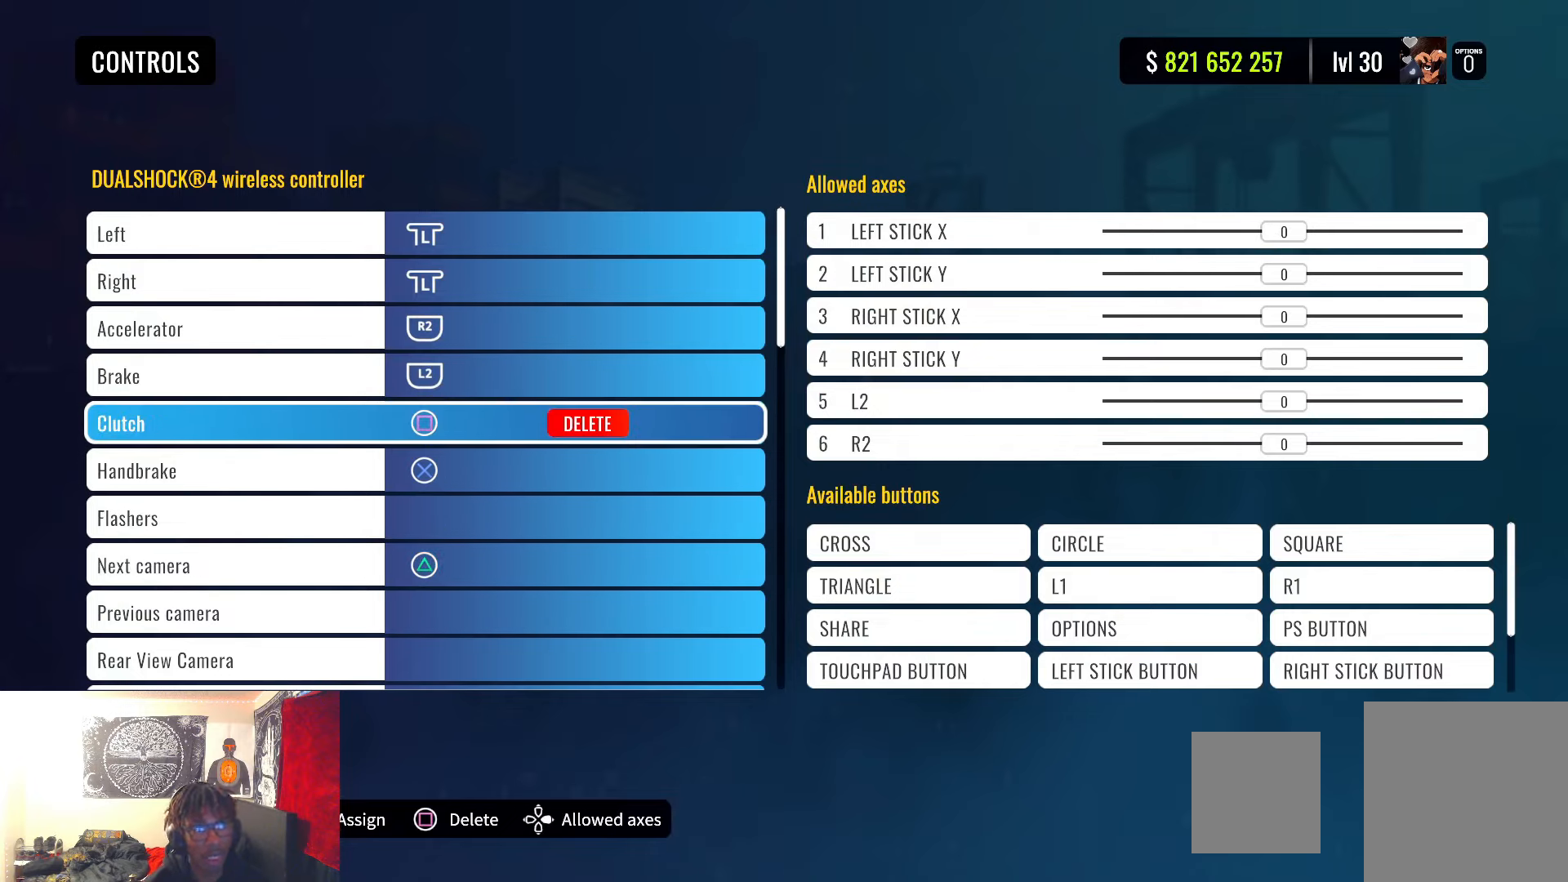
{"buttons": [], "left_stick": "center", "right_stick": "center", "events": []}
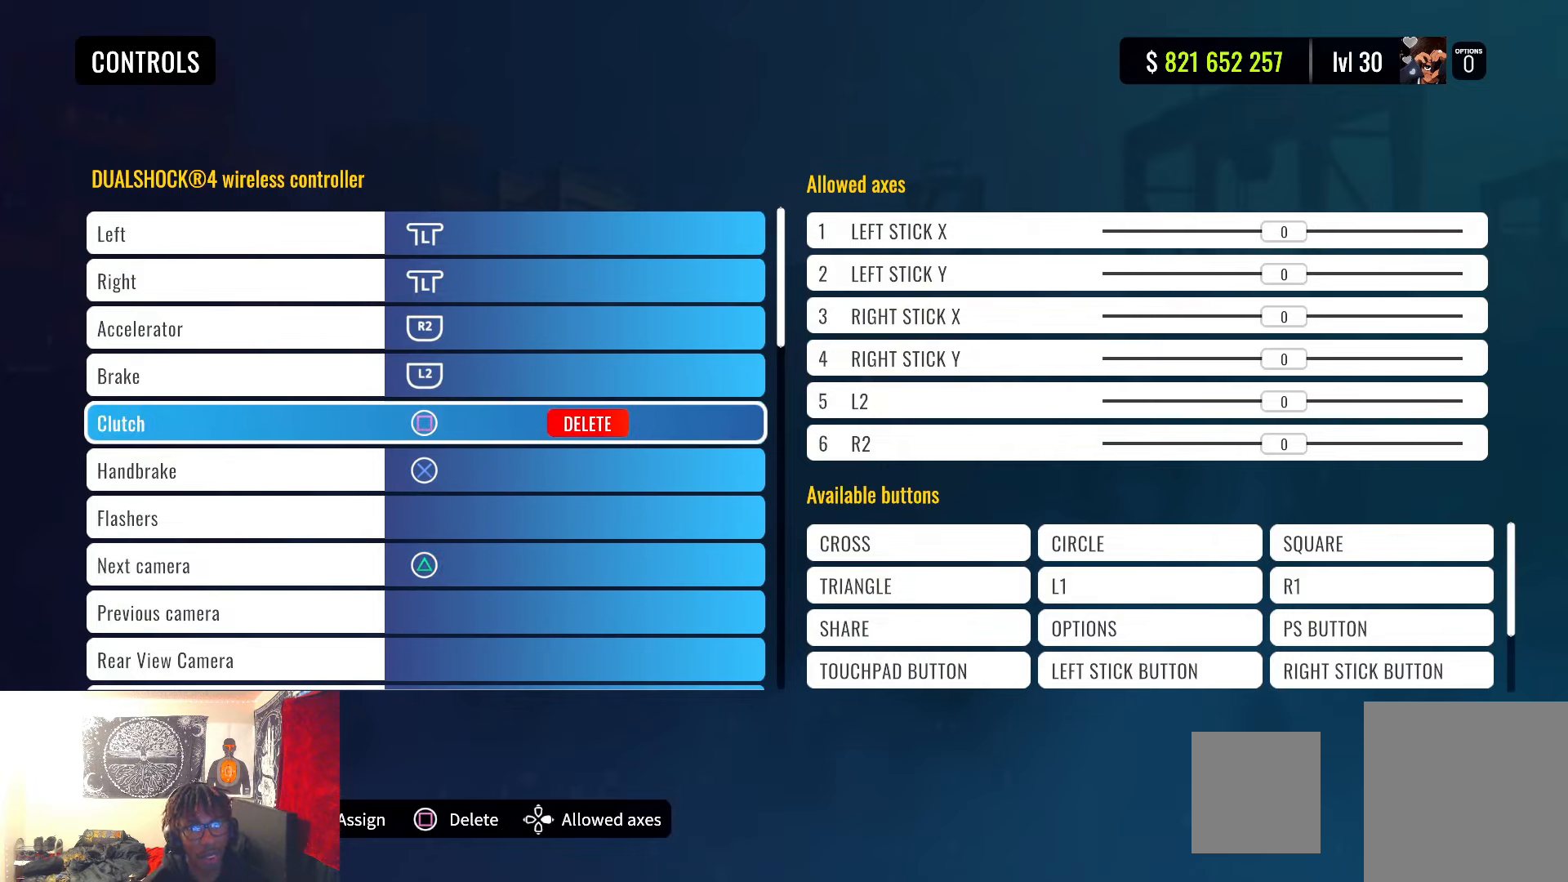
{"buttons": [], "left_stick": "center", "right_stick": "center", "events": []}
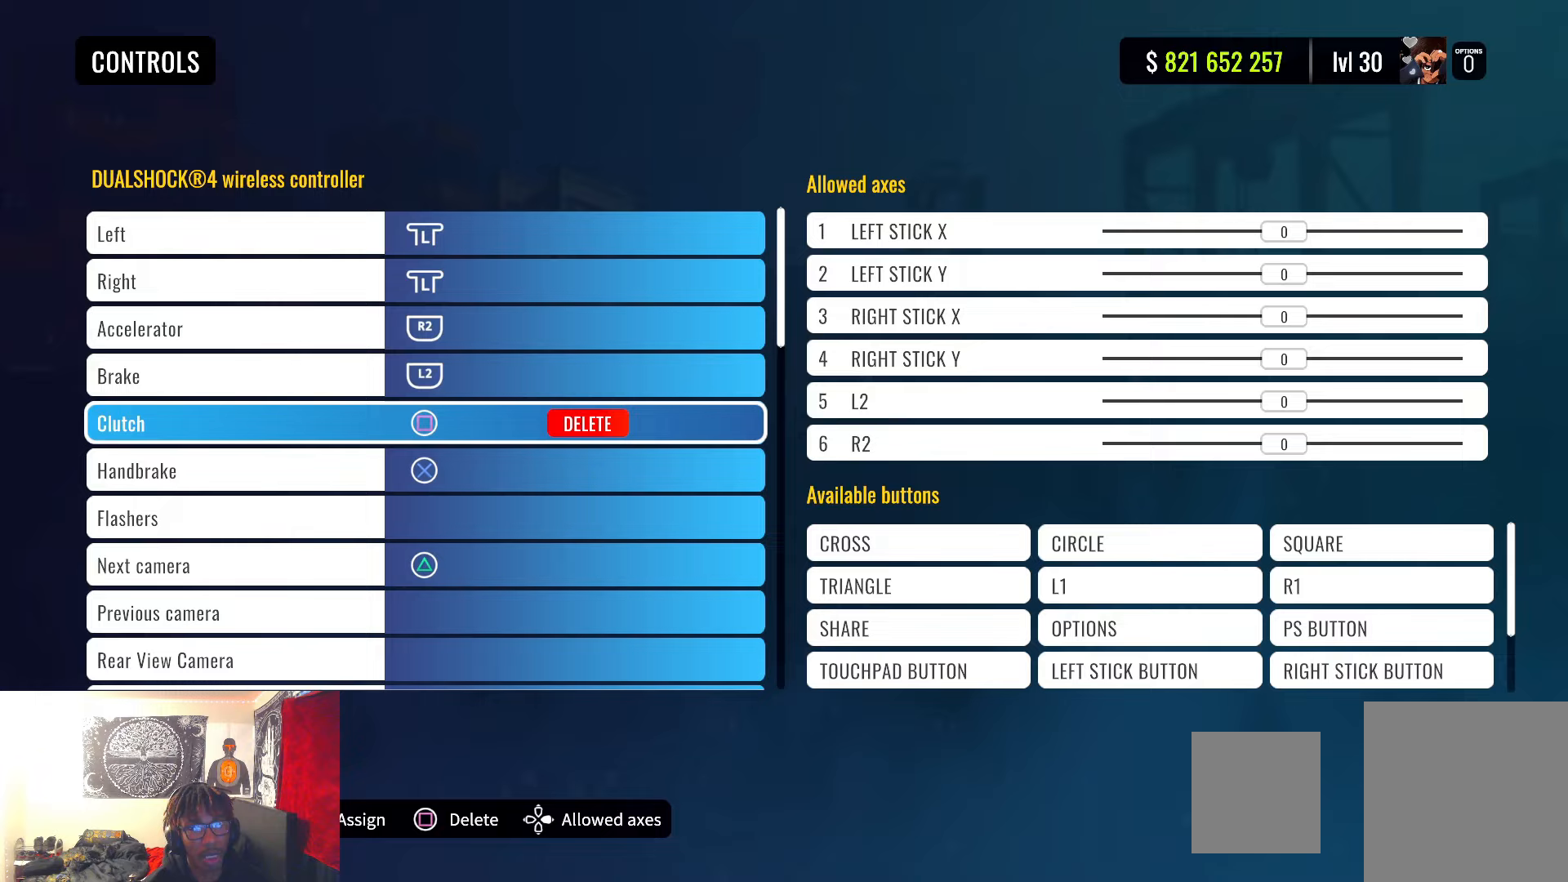
{"buttons": [], "left_stick": "center", "right_stick": "center", "events": []}
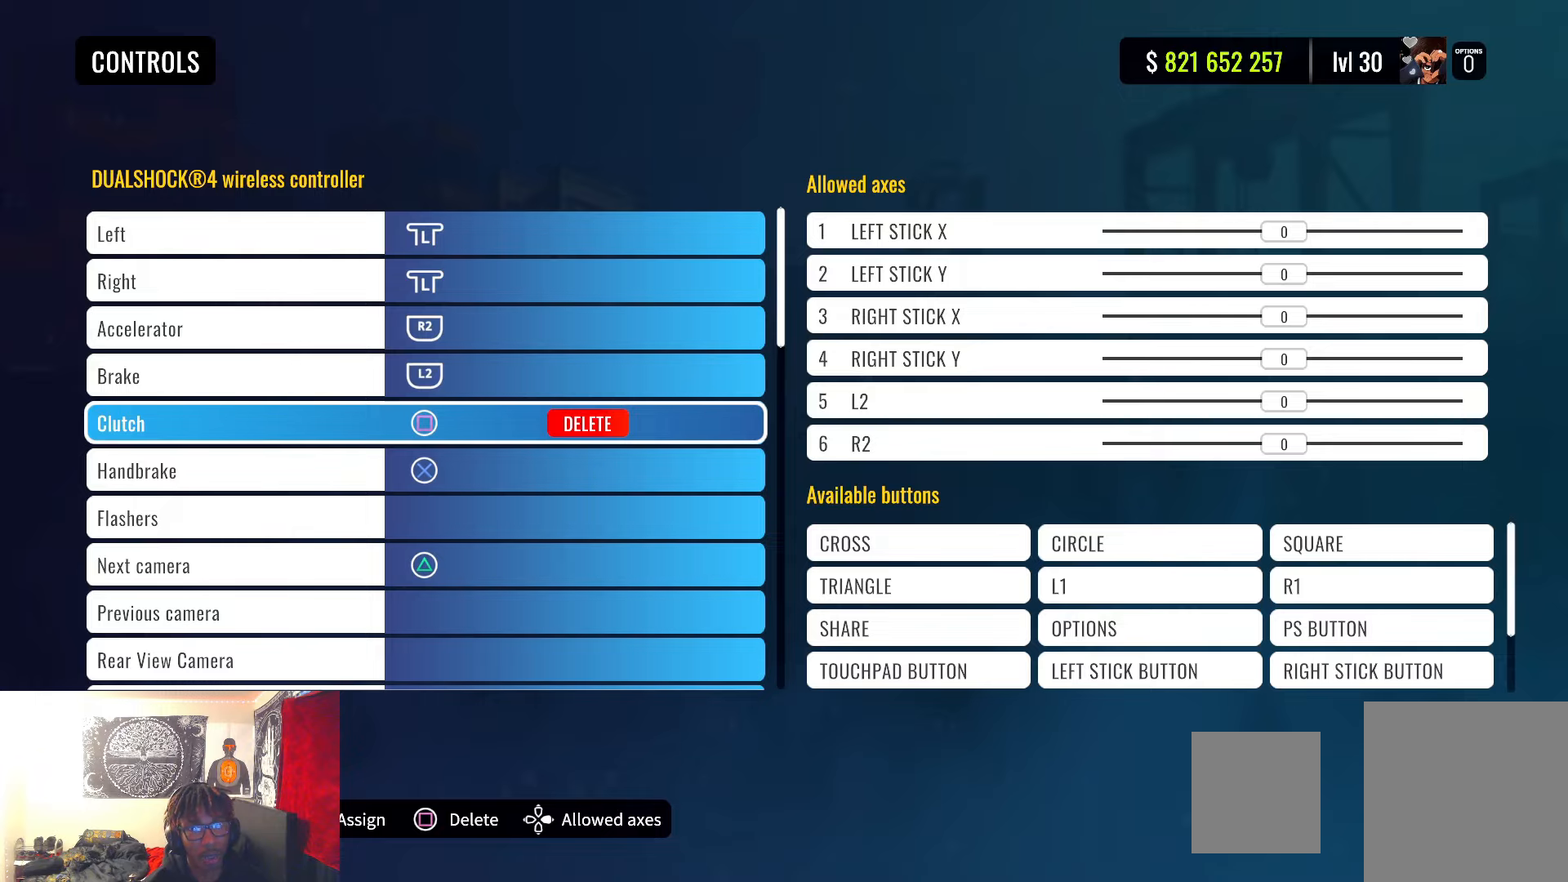
{"buttons": [], "left_stick": "center", "right_stick": "center", "events": []}
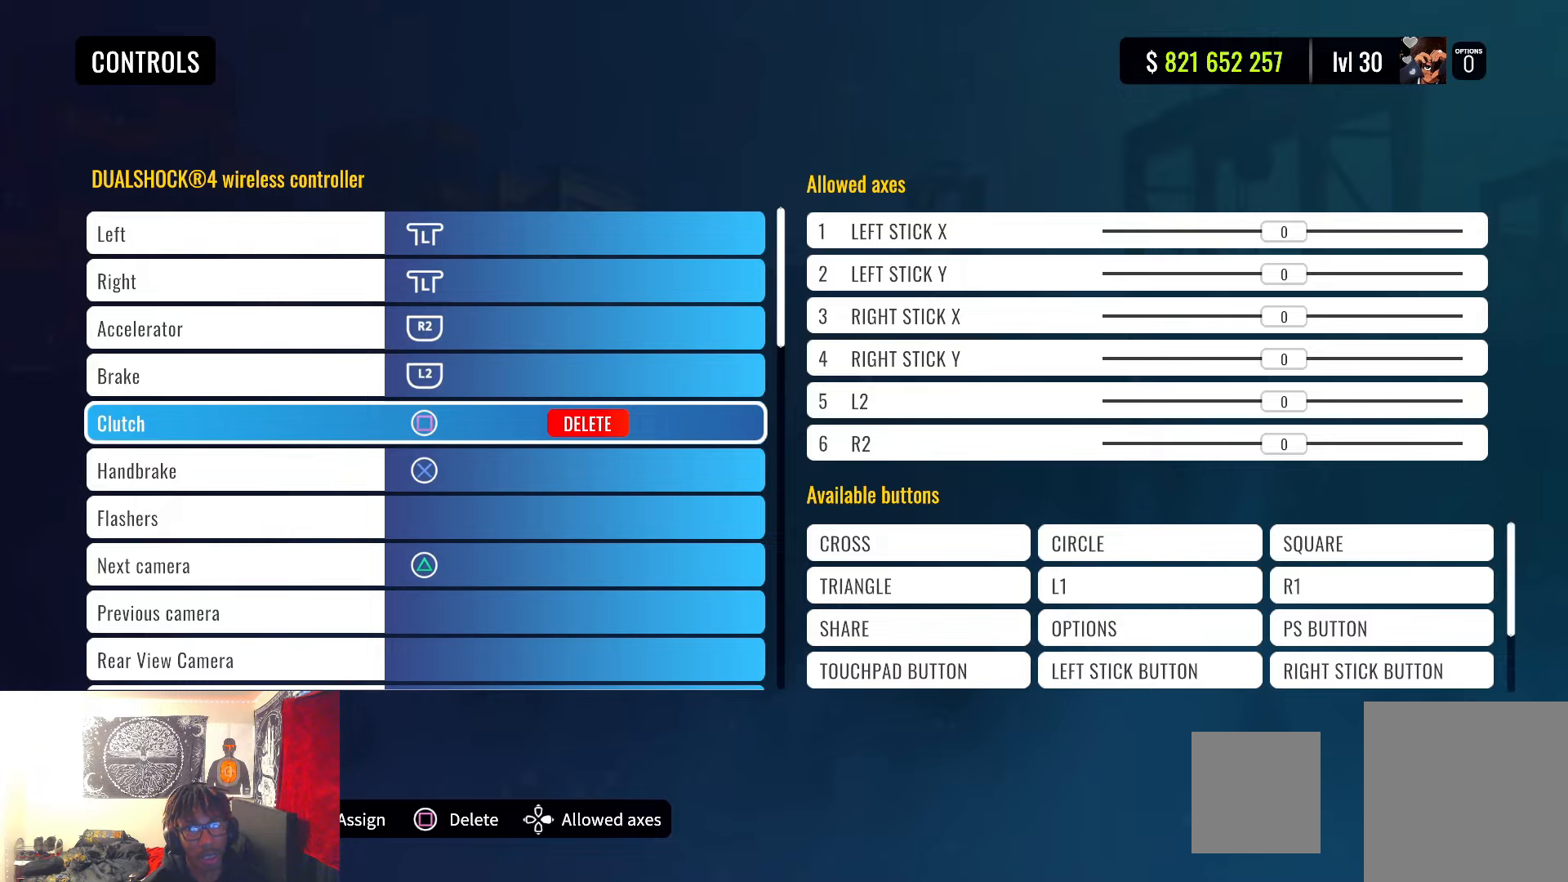
{"buttons": [], "left_stick": "center", "right_stick": "center", "events": []}
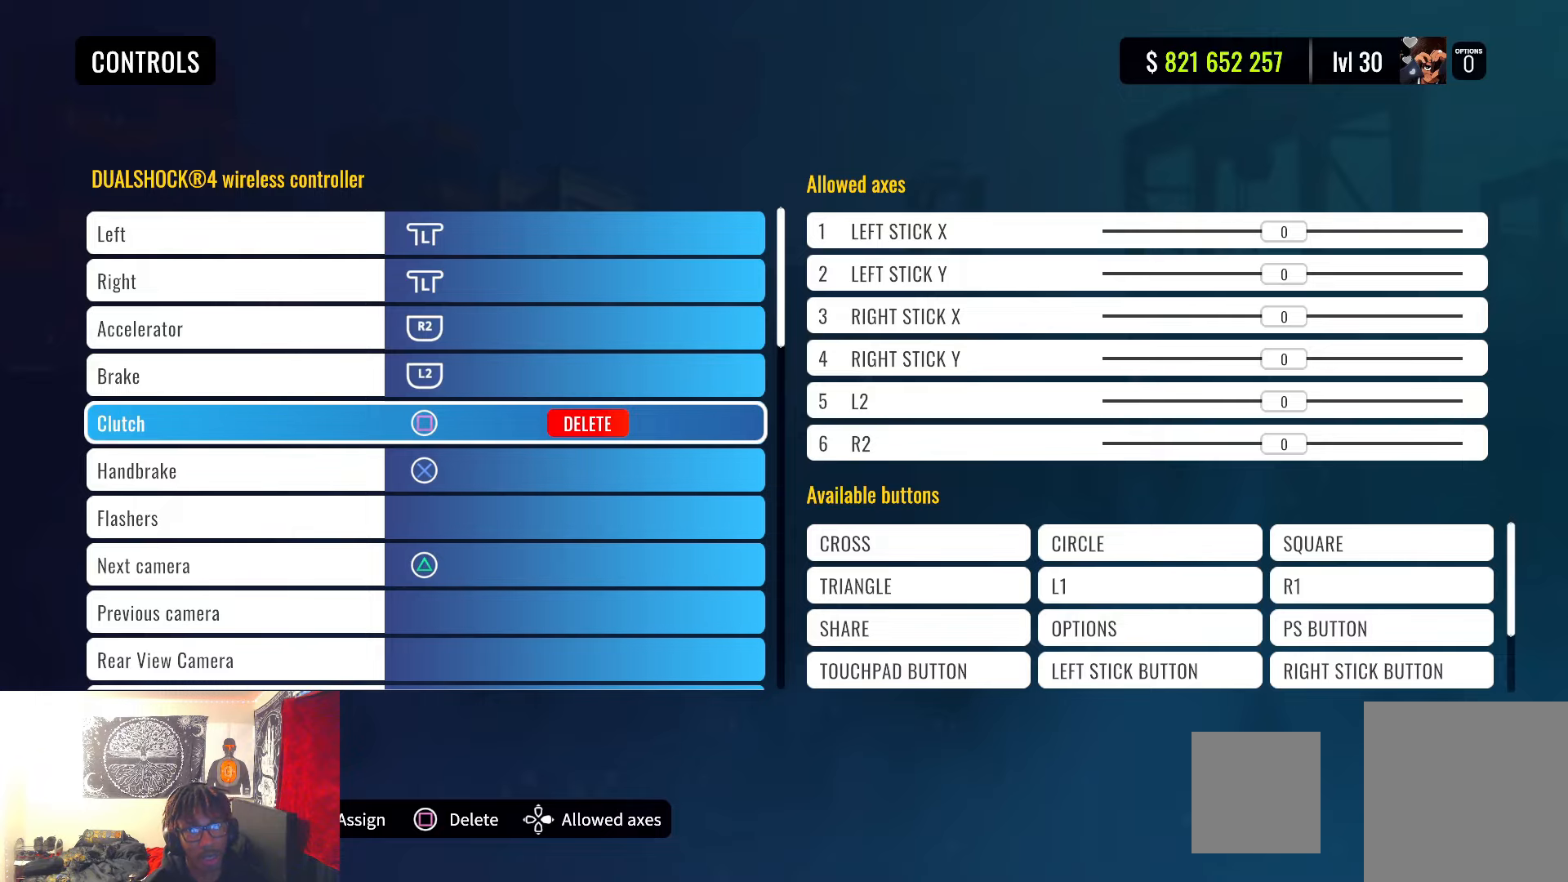
{"buttons": [], "left_stick": "center", "right_stick": "center", "events": [[83, "left_stick", "down"], [317, "left_stick", "center"]]}
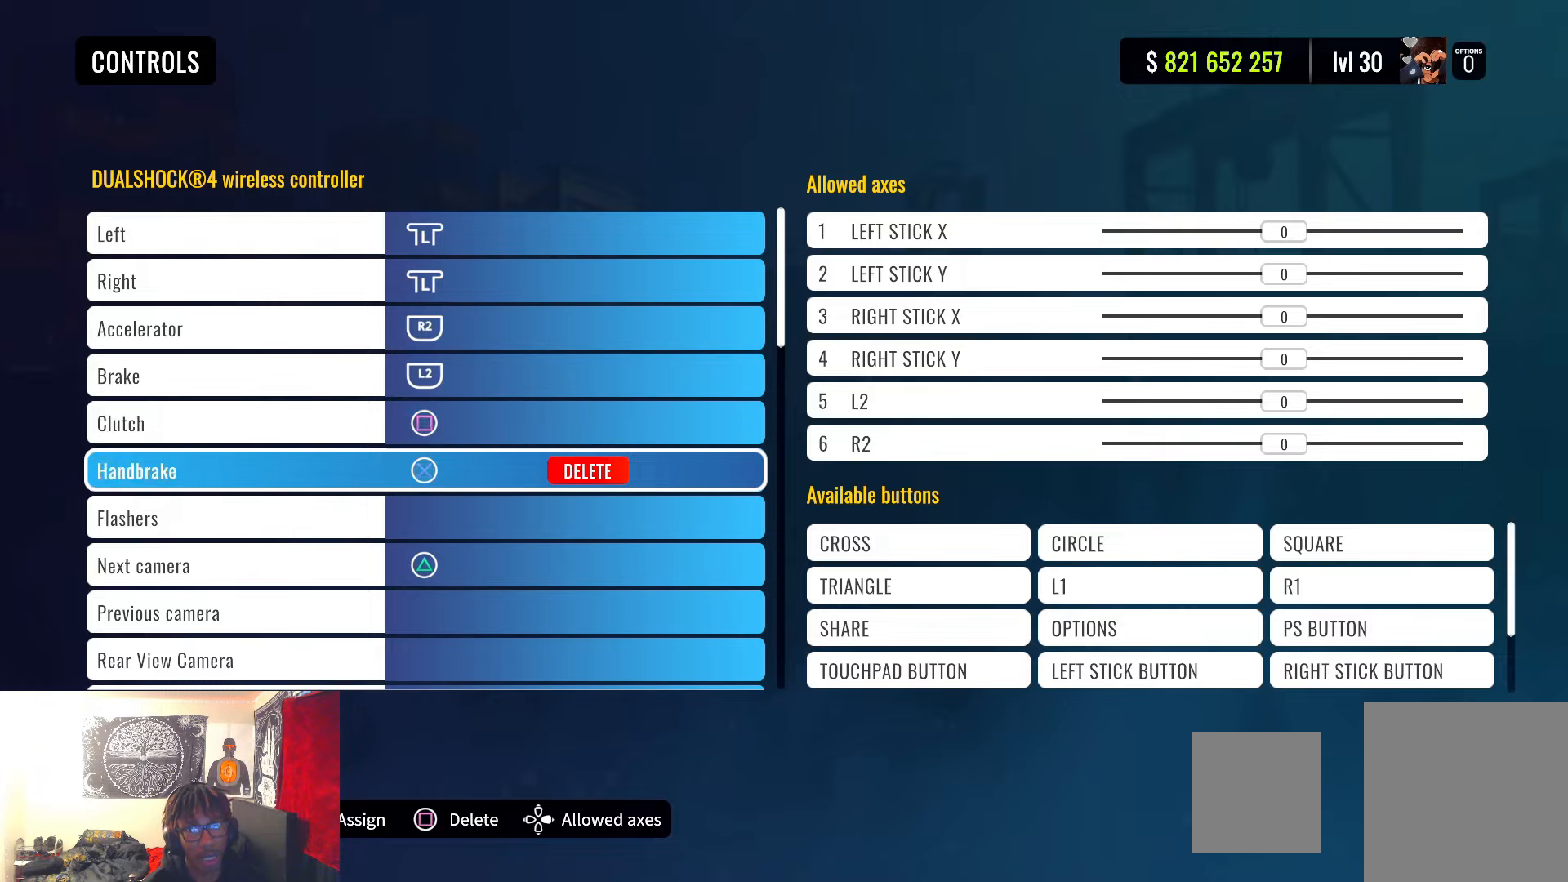
{"buttons": [], "left_stick": "down-right", "right_stick": "center", "events": [[50, "left_stick", "down"], [267, "left_stick", "center"], [483, "left_stick", "down-right"]]}
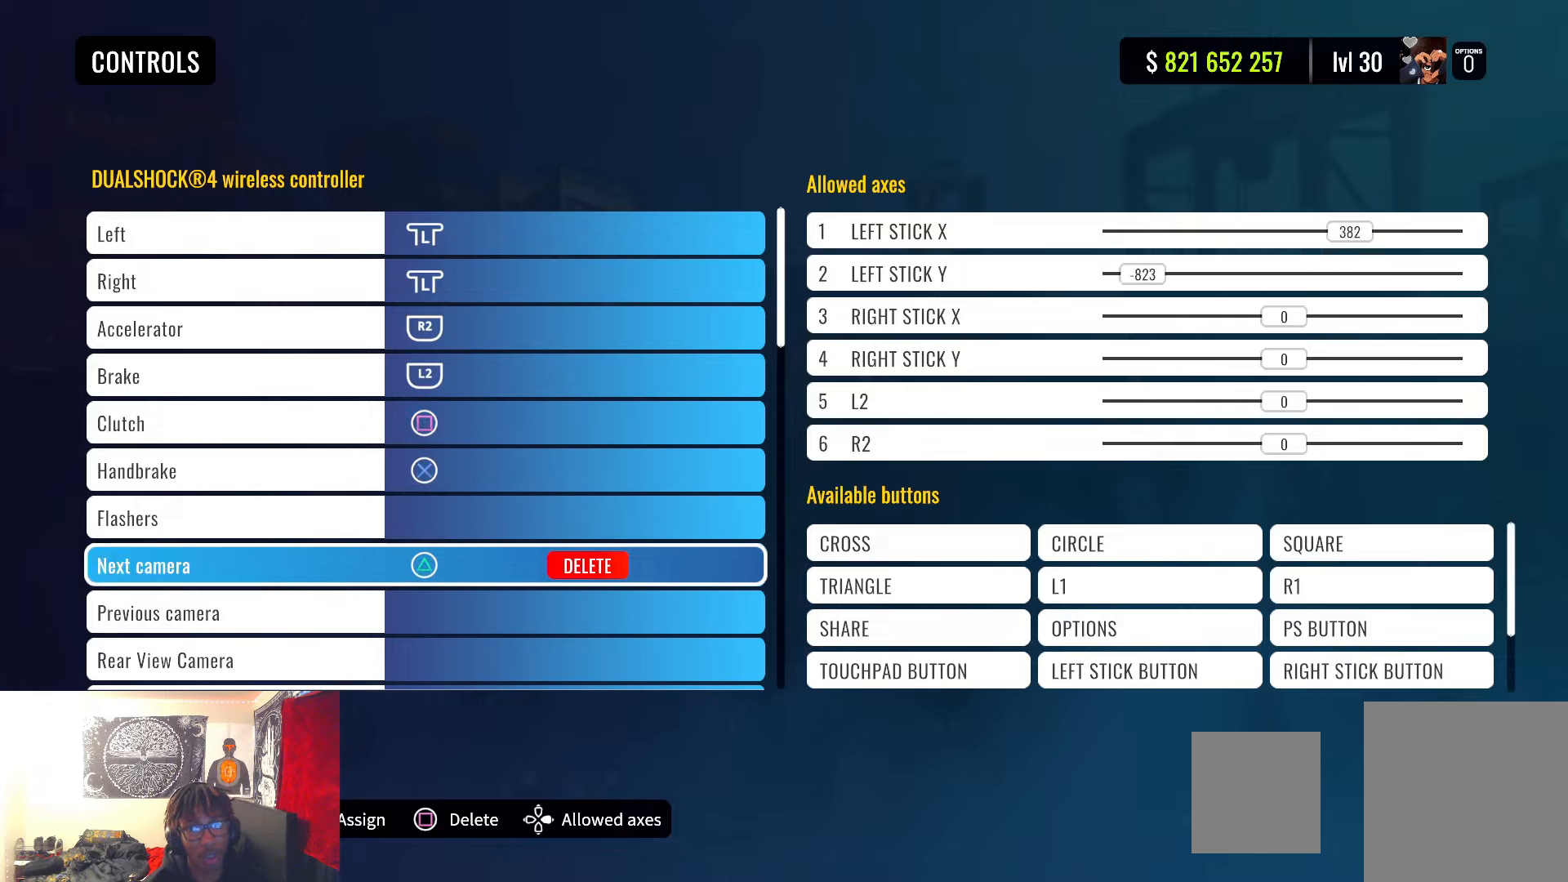
{"buttons": [], "left_stick": "down-right", "right_stick": "center", "events": []}
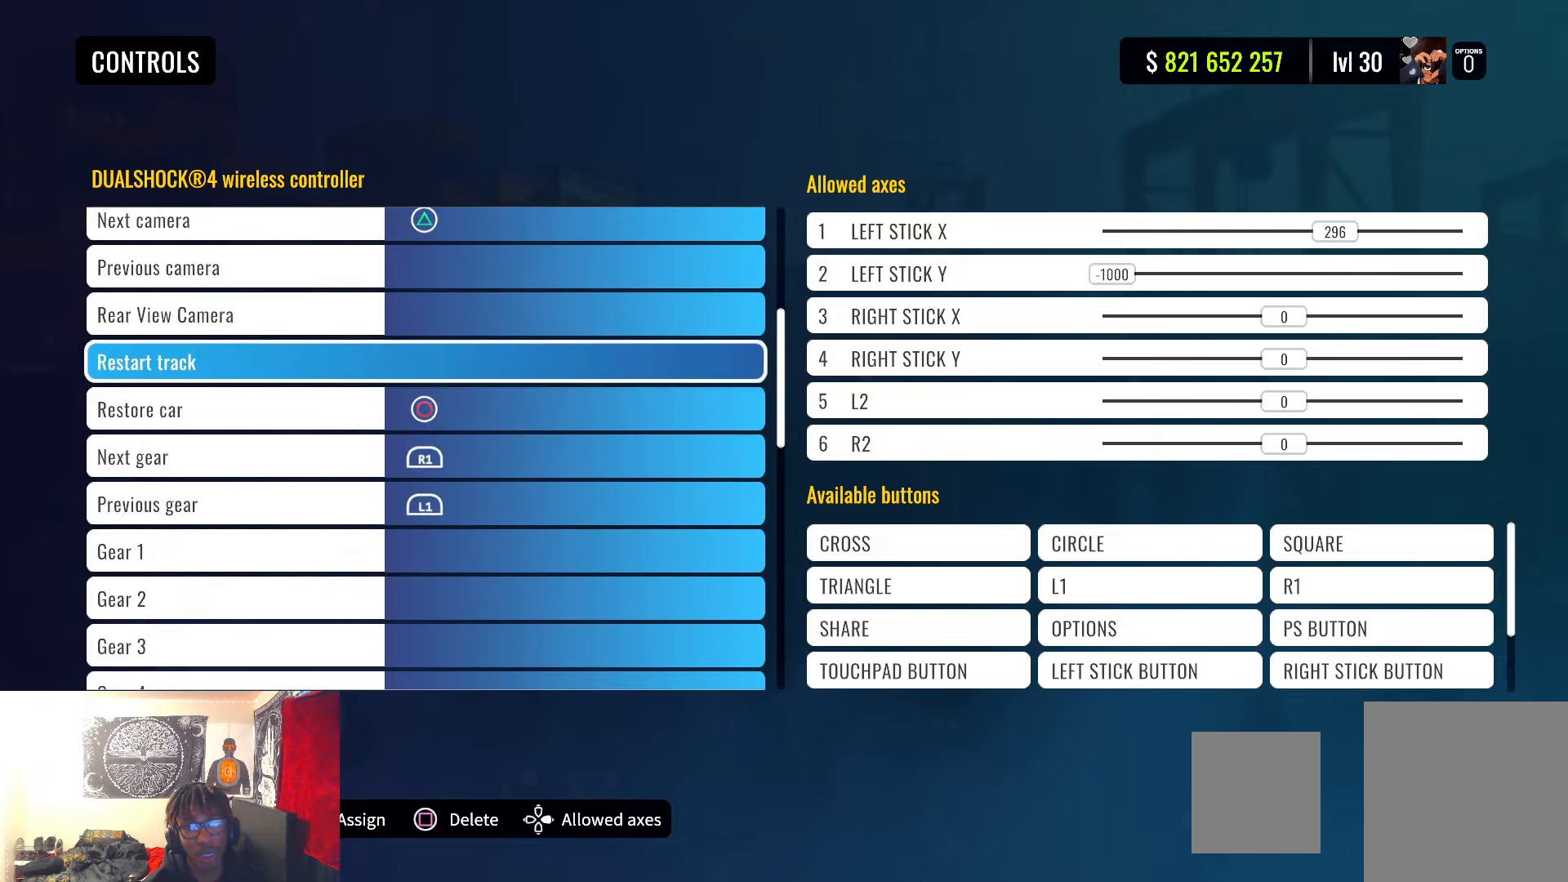
{"buttons": [], "left_stick": "down-right", "right_stick": "center", "events": []}
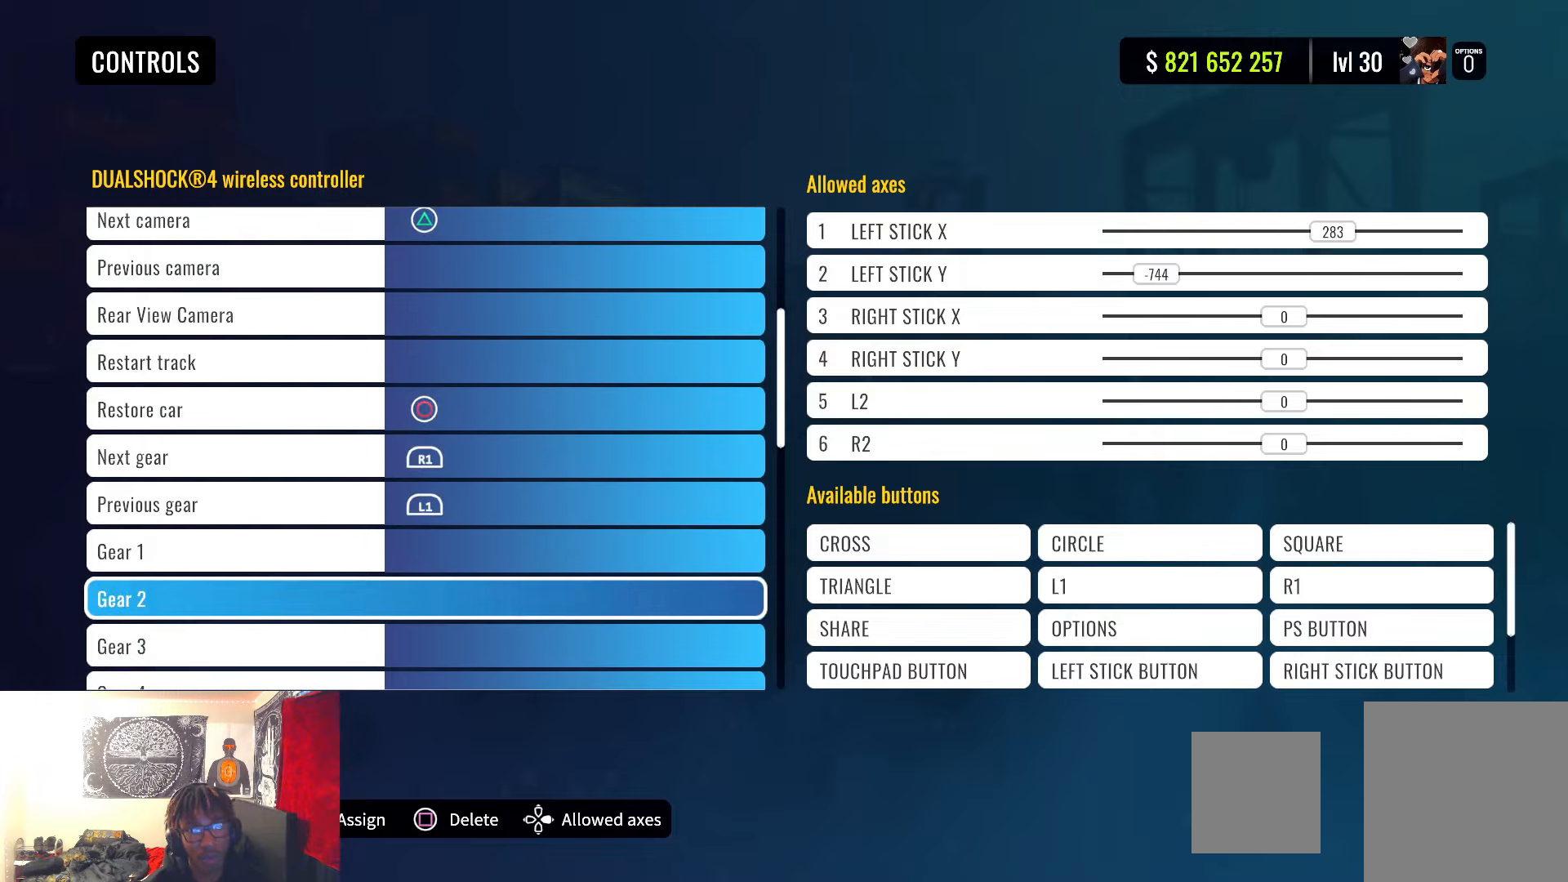
{"buttons": [], "left_stick": "down", "right_stick": "center", "events": [[33, "left_stick", "center"], [317, "left_stick", "down"]]}
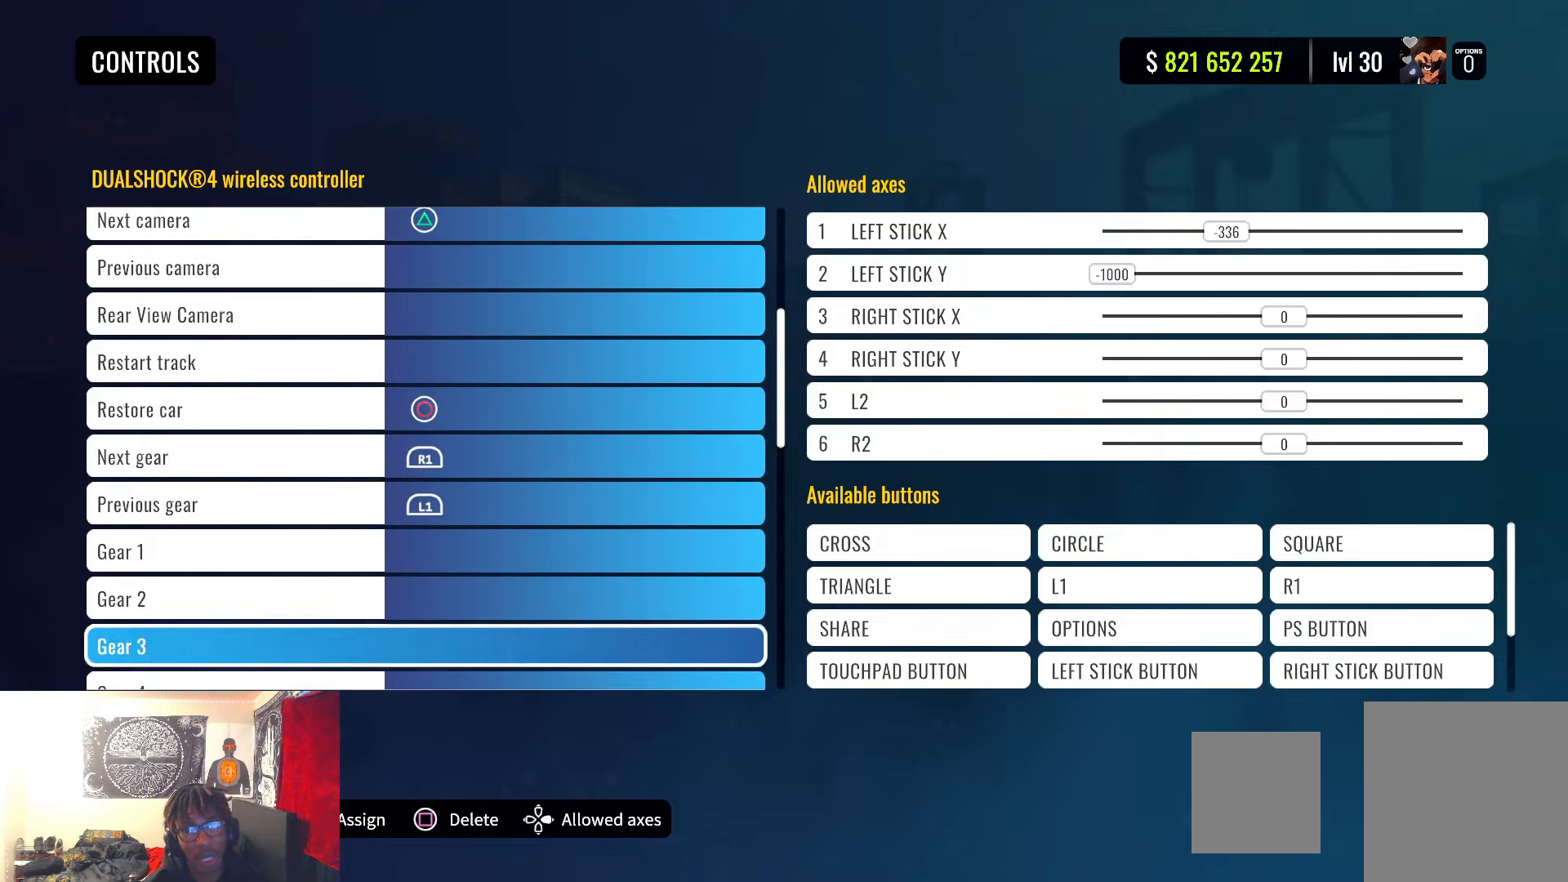
{"buttons": [], "left_stick": "down", "right_stick": "center", "events": []}
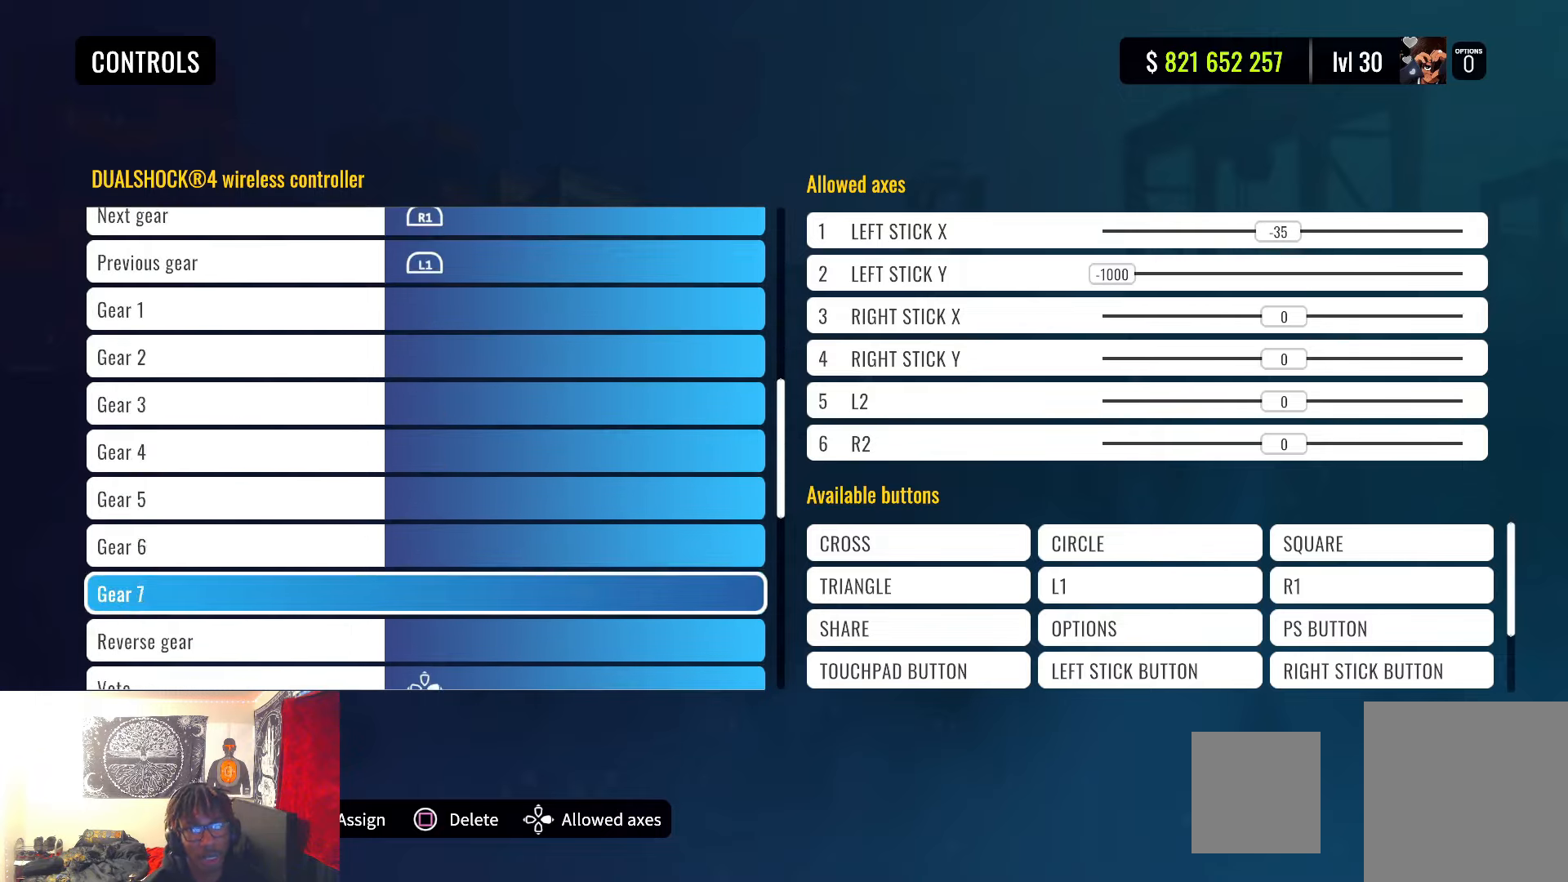
{"buttons": [], "left_stick": "down", "right_stick": "center", "events": []}
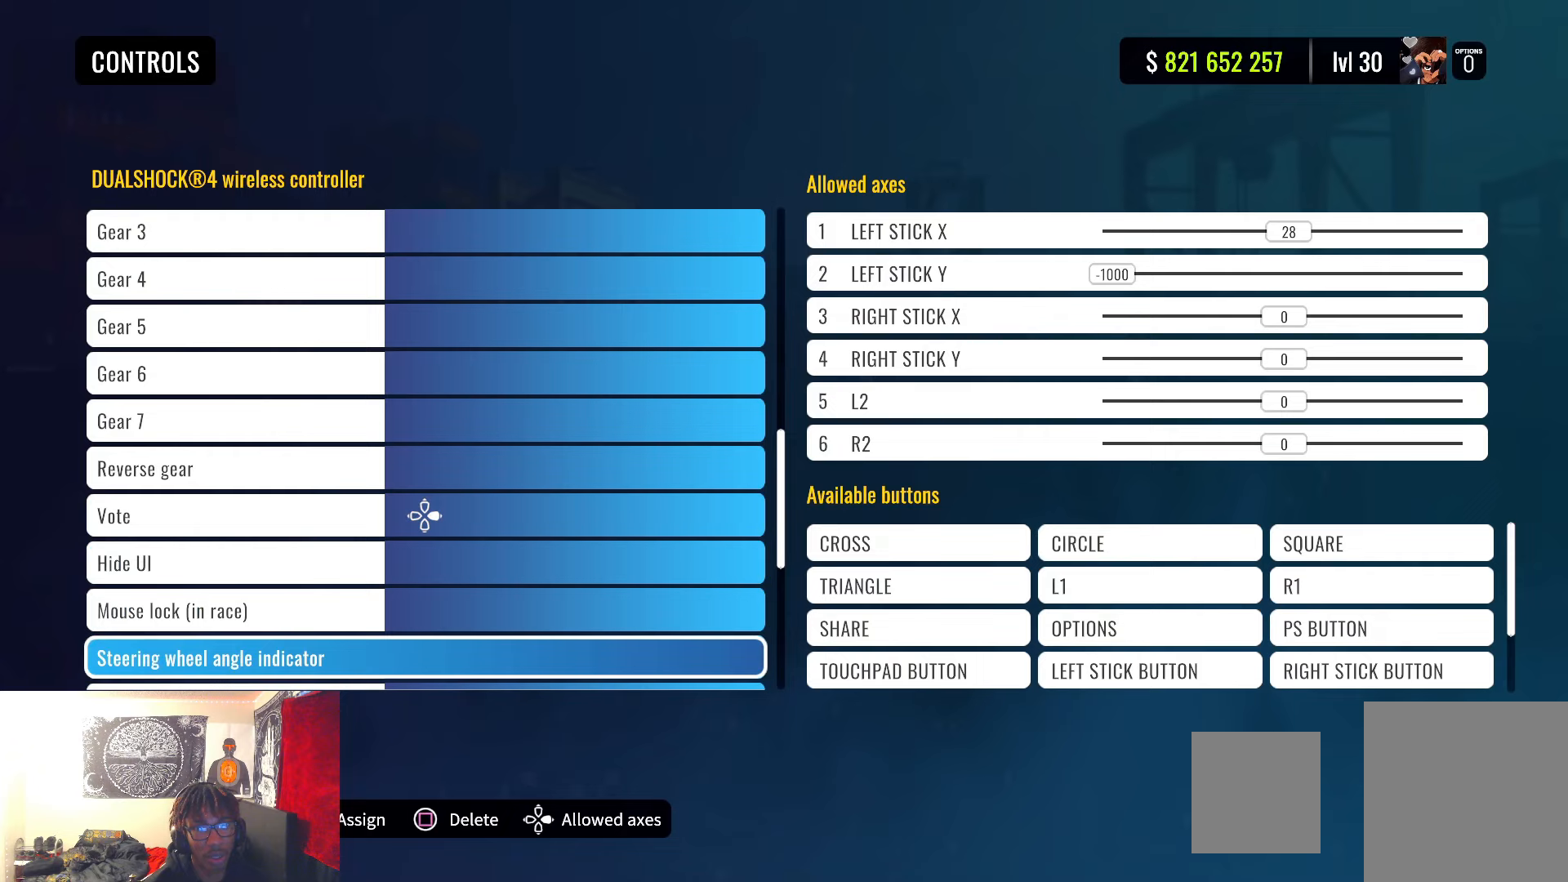
{"buttons": [], "left_stick": "down", "right_stick": "center", "events": []}
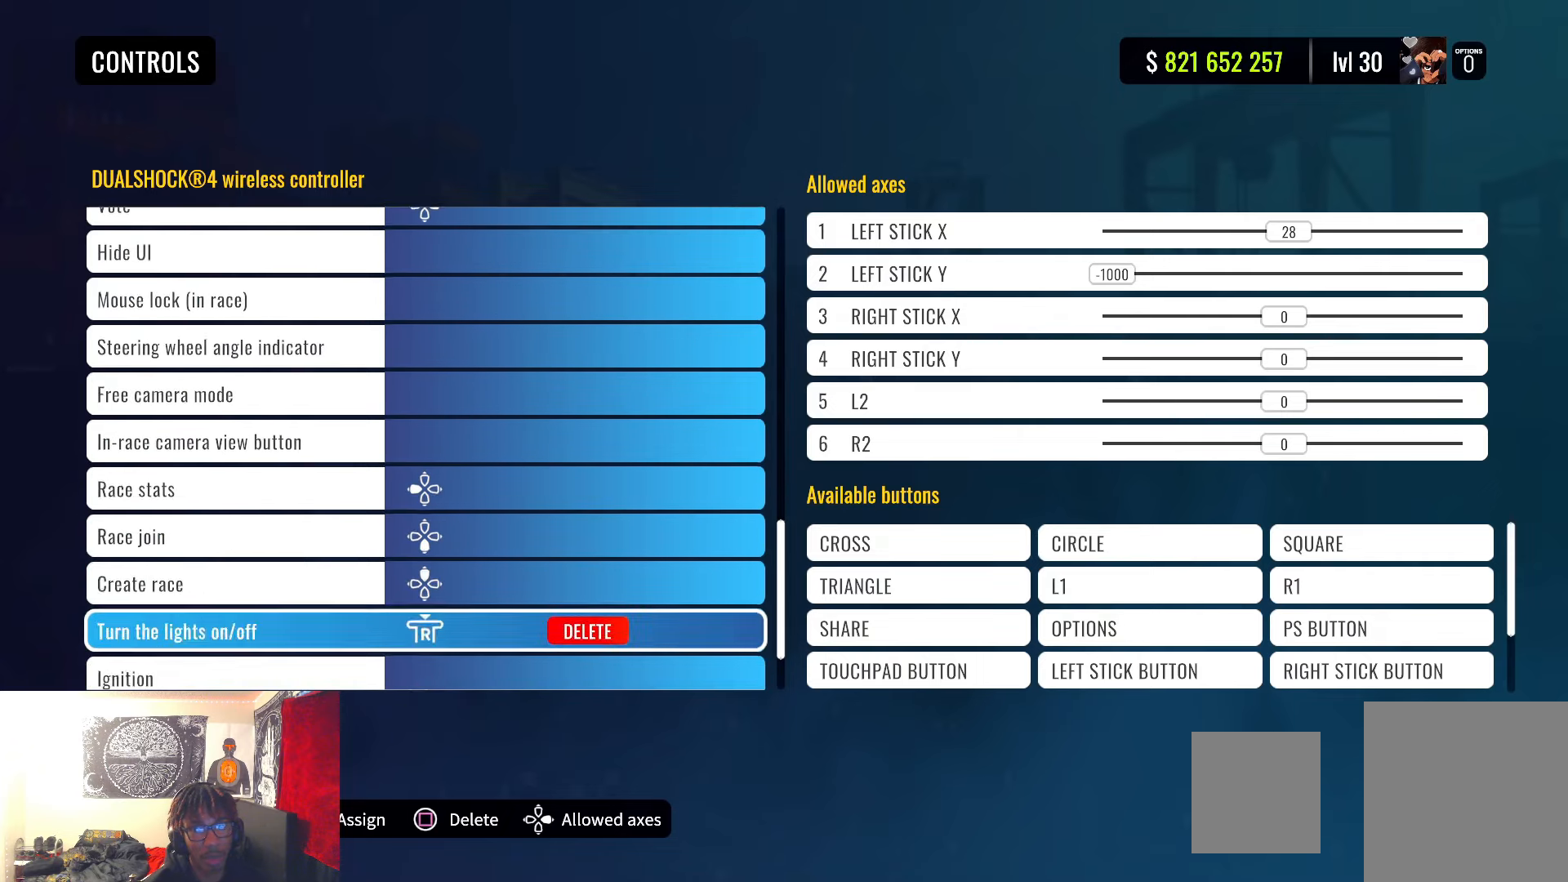
{"buttons": [], "left_stick": "down", "right_stick": "center", "events": []}
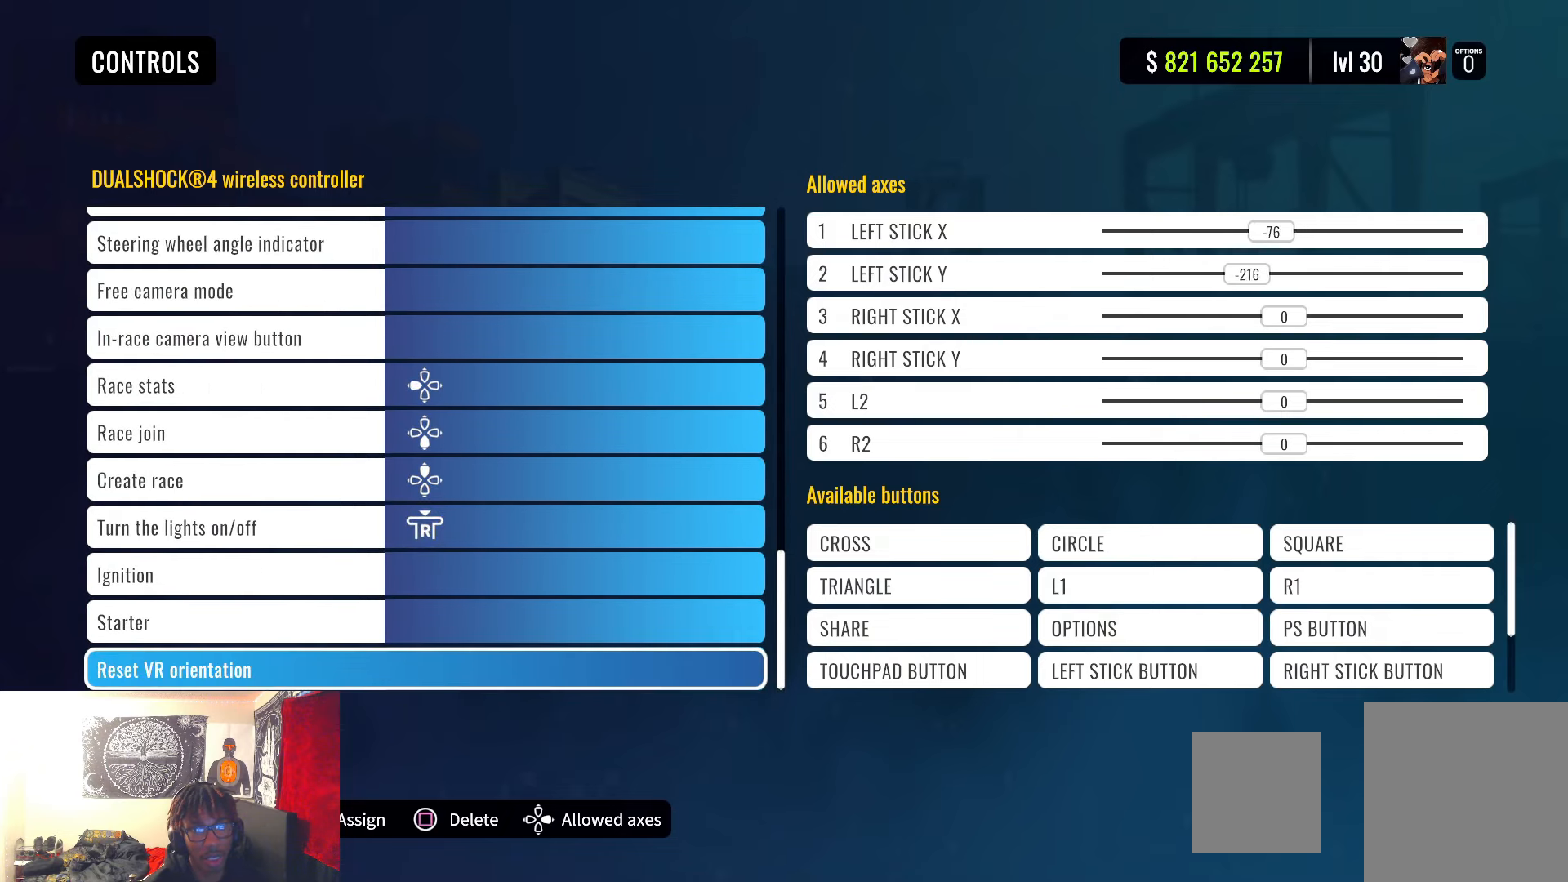
{"buttons": [], "left_stick": "up", "right_stick": "center", "events": [[17, "left_stick", "center"], [67, "left_stick", "up"]]}
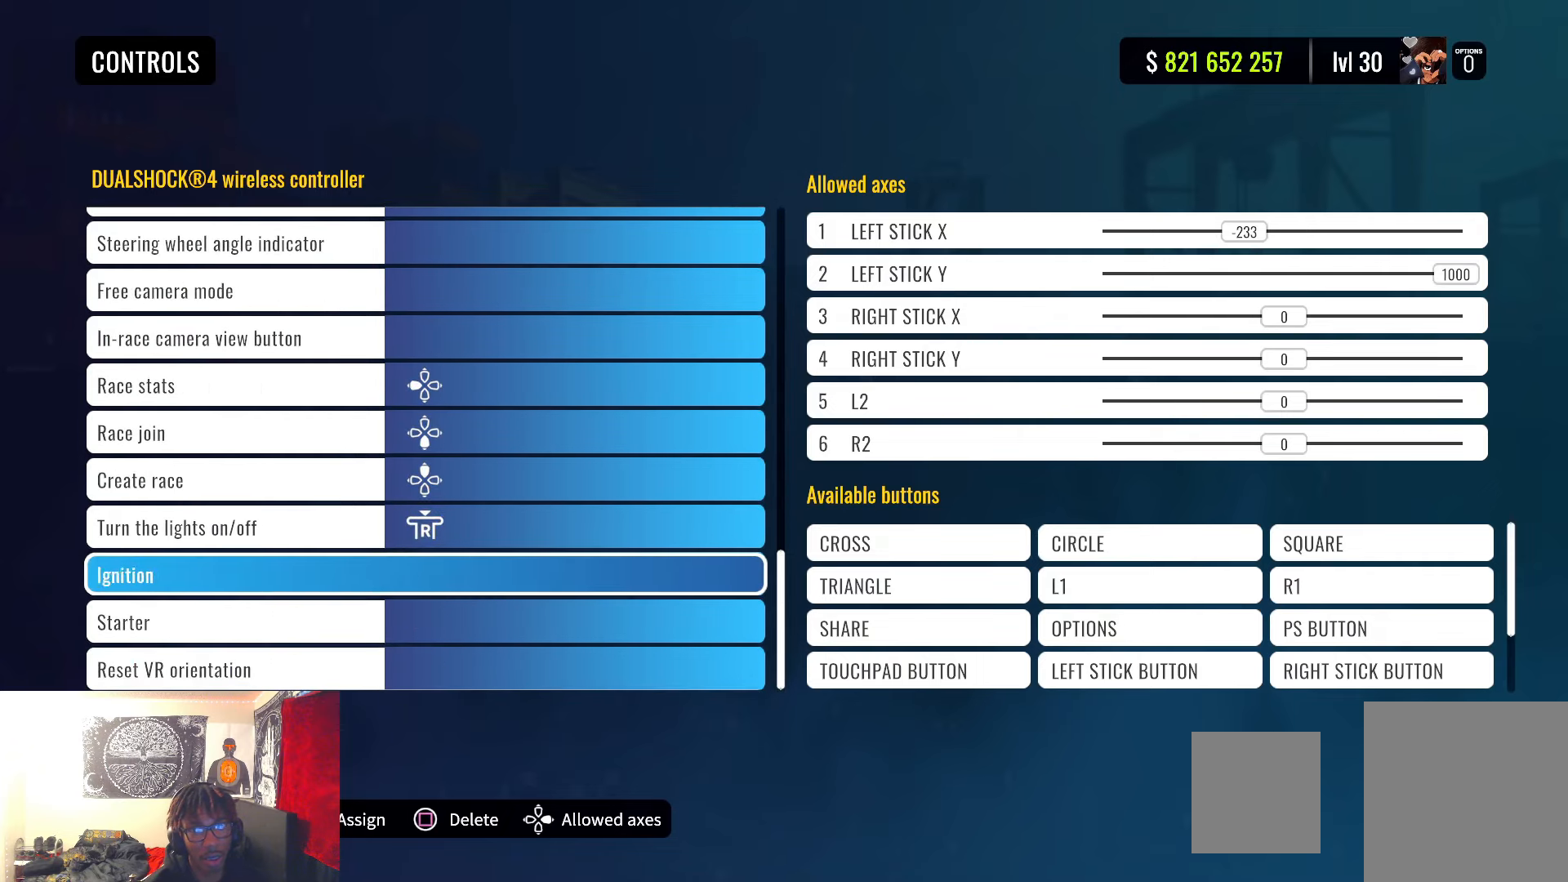
{"buttons": [], "left_stick": "down", "right_stick": "center", "events": [[167, "left_stick", "center"], [400, "left_stick", "down"]]}
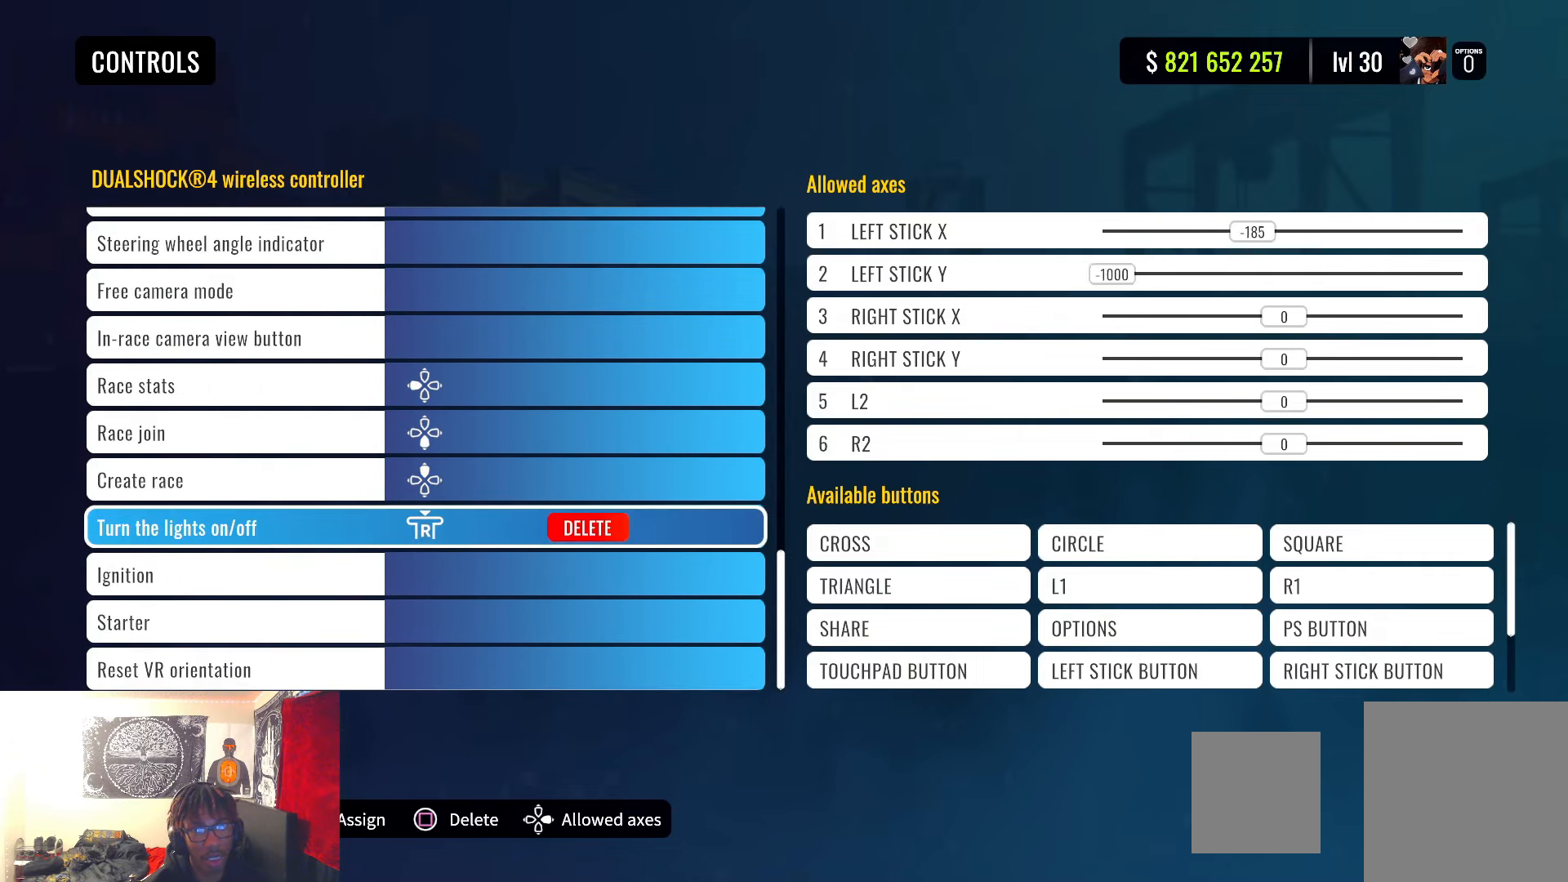
{"buttons": [], "left_stick": "center", "right_stick": "center", "events": [[67, "left_stick", "center"]]}
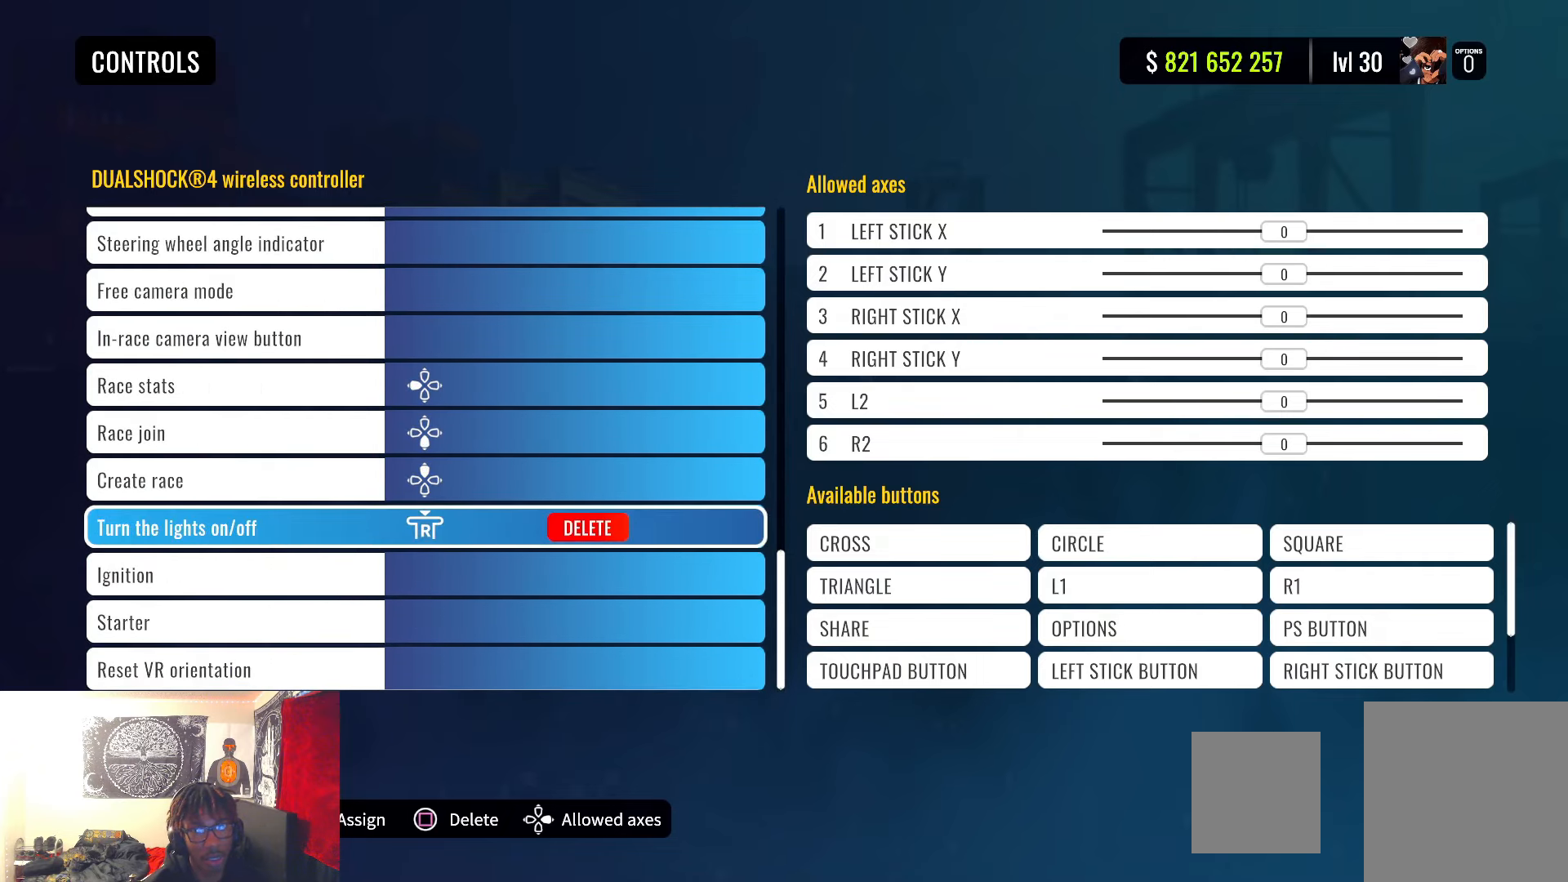
{"buttons": [], "left_stick": "center", "right_stick": "center", "events": []}
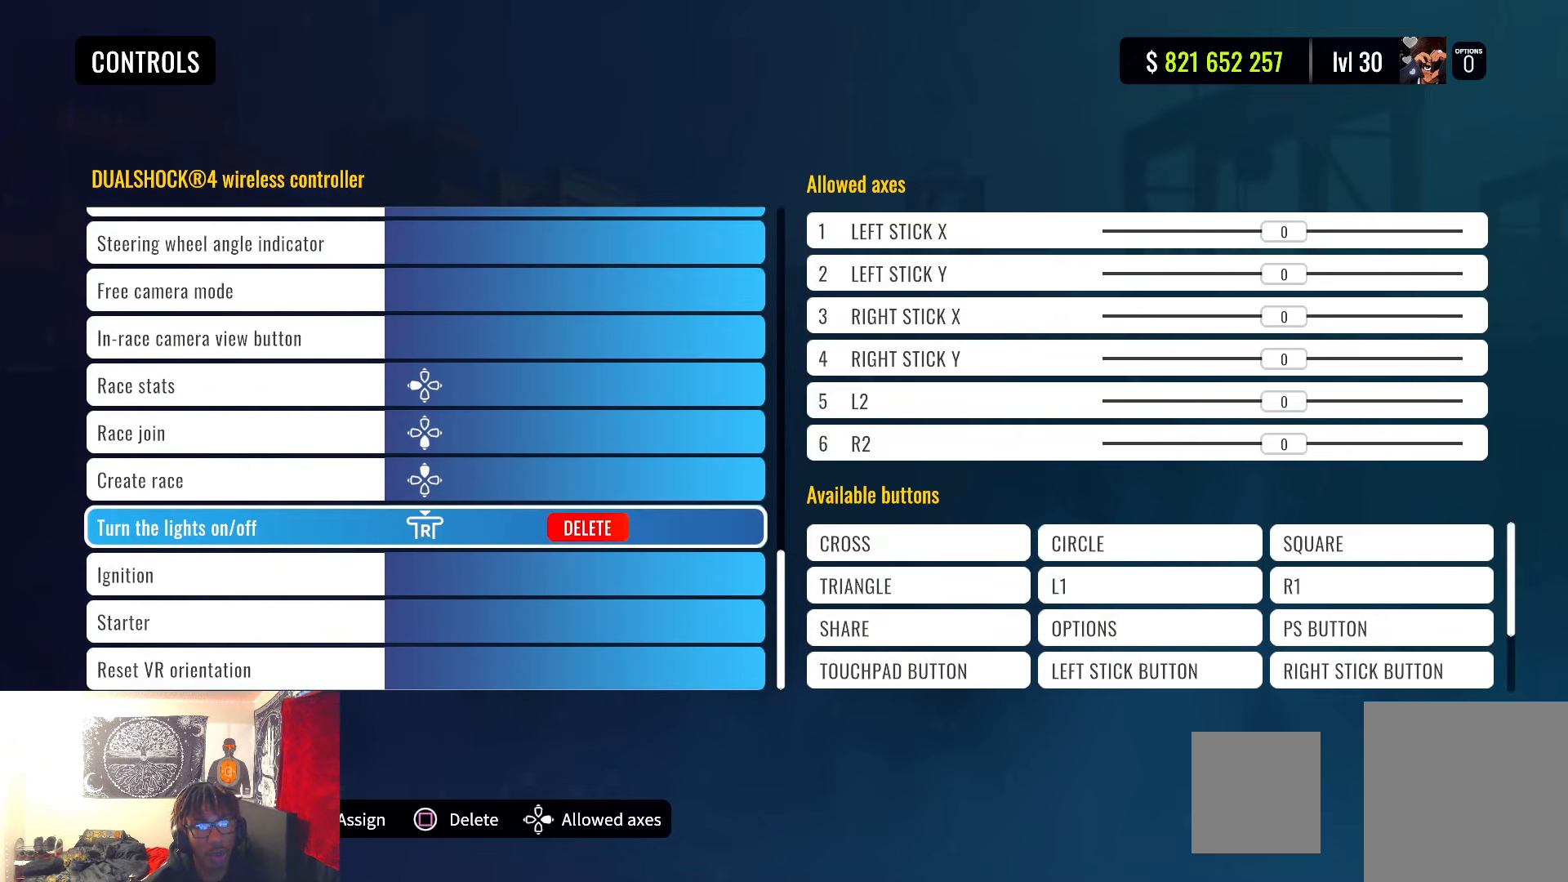
{"buttons": [], "left_stick": "center", "right_stick": "center", "events": []}